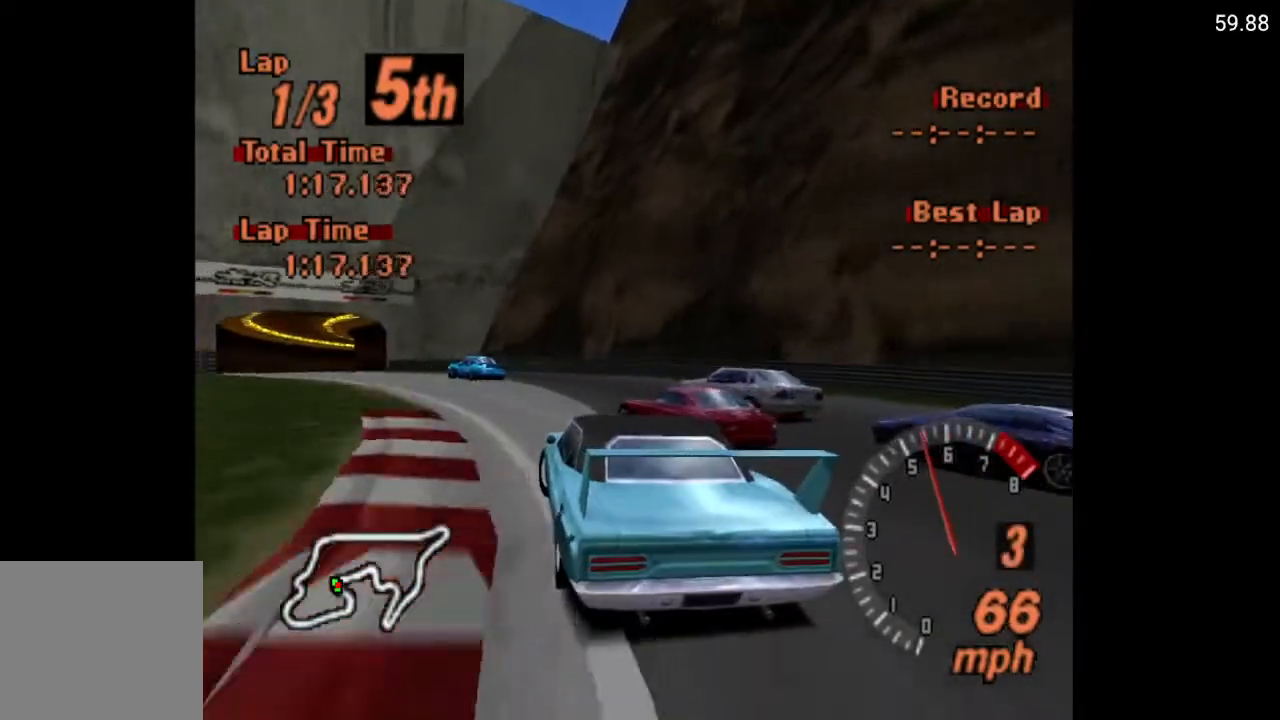
Gameplay with a controller (Xbox layout); each line is a JSON object with the inputs held at the frame after it. "events" lists button and stick changes between this image and that frame as [ms after this image, input, new state], when the widget could be followed in between.
{"buttons": ["A"], "left_stick": "center", "right_stick": "center", "events": [[333, "DPAD_LEFT", "up"]]}
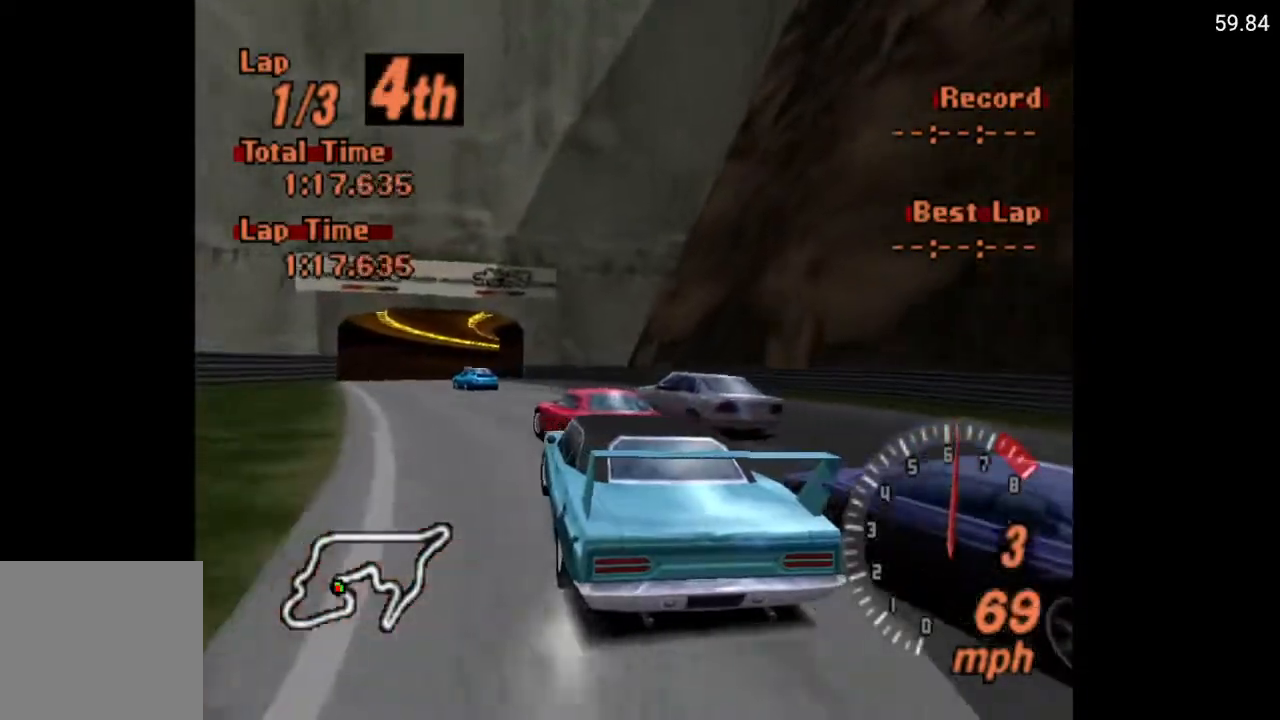
{"buttons": ["A"], "left_stick": "center", "right_stick": "center", "events": [[167, "DPAD_LEFT", "down"], [283, "DPAD_LEFT", "up"]]}
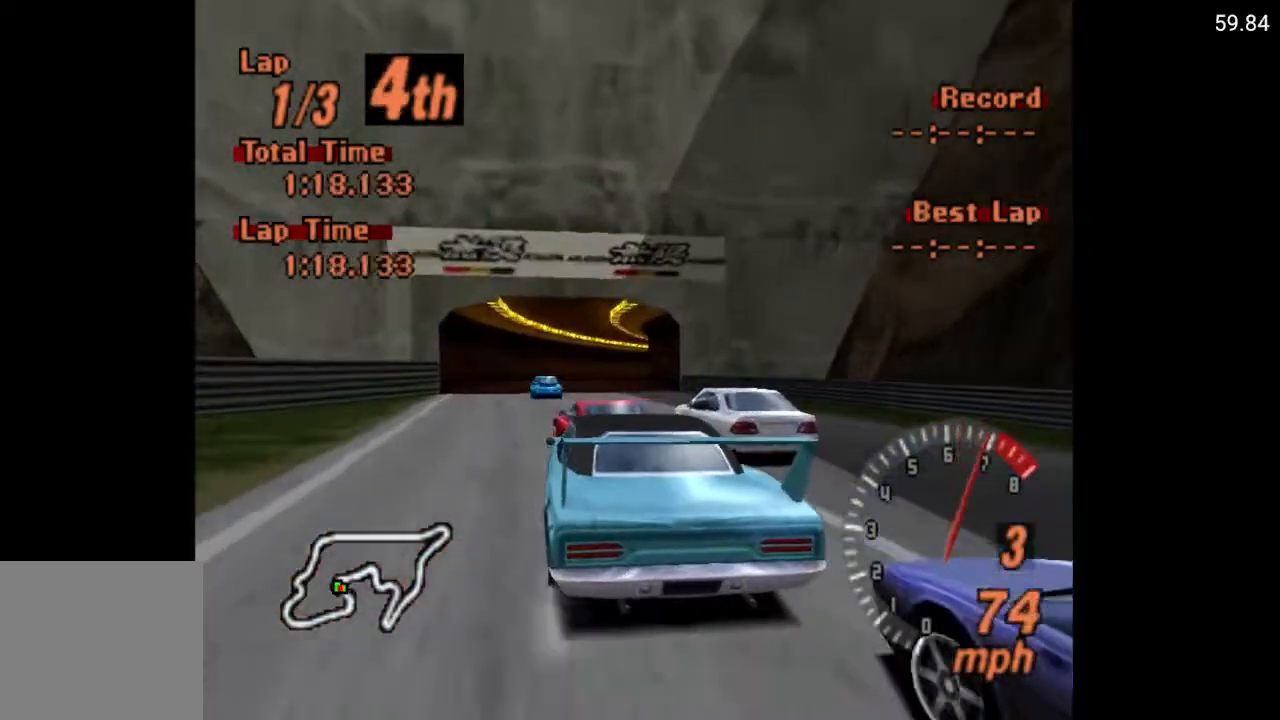
{"buttons": ["A", "DPAD_RIGHT"], "left_stick": "center", "right_stick": "center", "events": [[50, "DPAD_RIGHT", "down"], [167, "DPAD_RIGHT", "up"], [483, "DPAD_RIGHT", "down"]]}
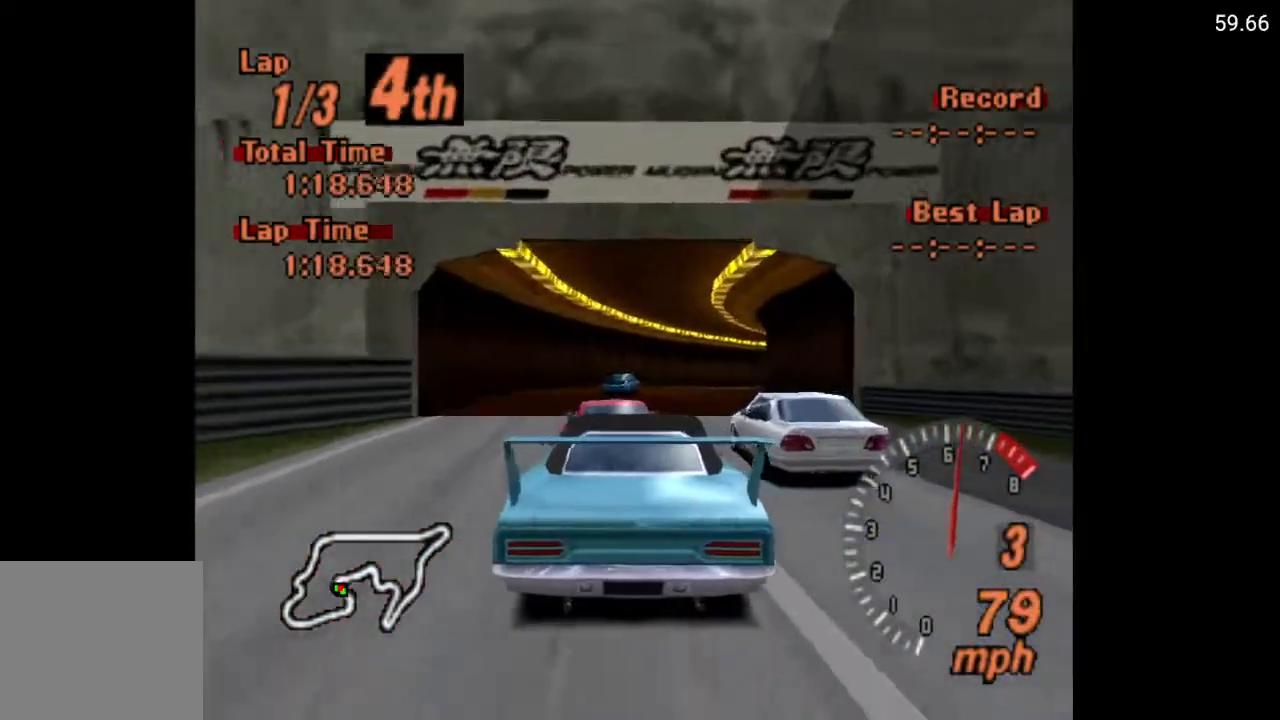
{"buttons": ["DPAD_RIGHT"], "left_stick": "center", "right_stick": "center", "events": [[200, "DPAD_RIGHT", "up"], [283, "A", "up"], [383, "DPAD_RIGHT", "down"]]}
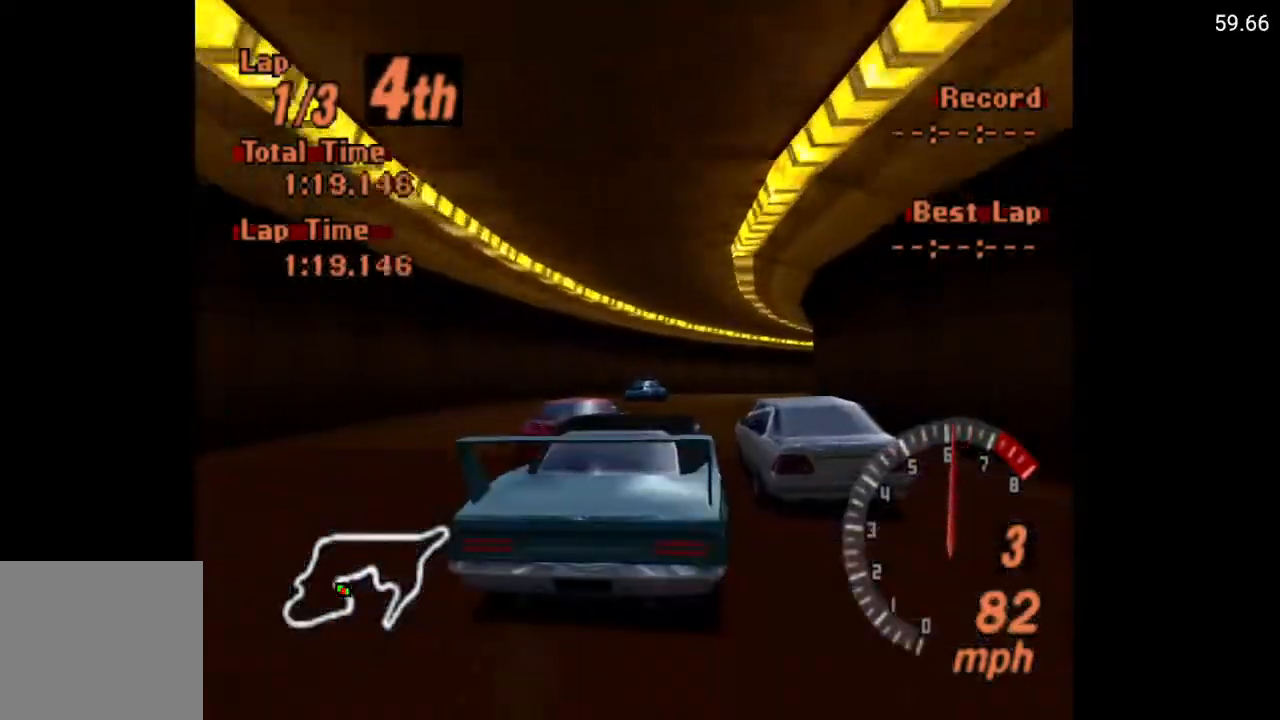
{"buttons": ["A", "DPAD_RIGHT"], "left_stick": "center", "right_stick": "center", "events": [[167, "A", "down"]]}
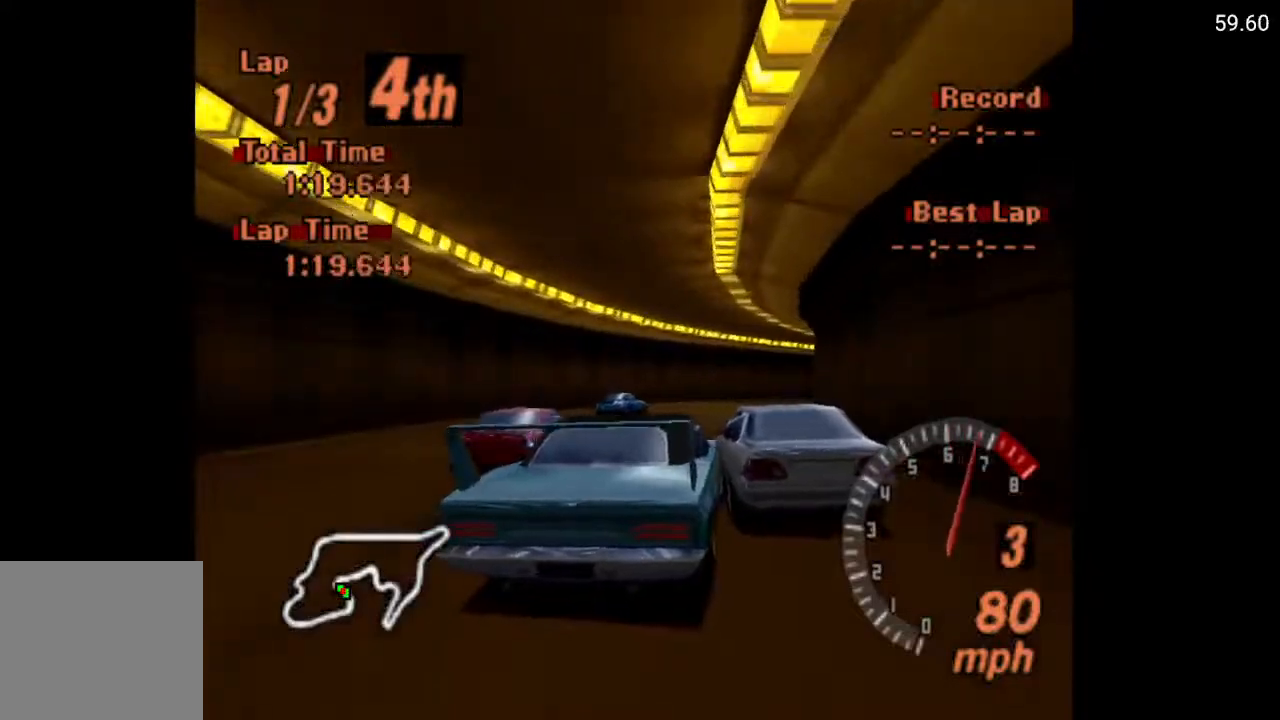
{"buttons": ["DPAD_RIGHT"], "left_stick": "center", "right_stick": "center", "events": [[100, "A", "up"]]}
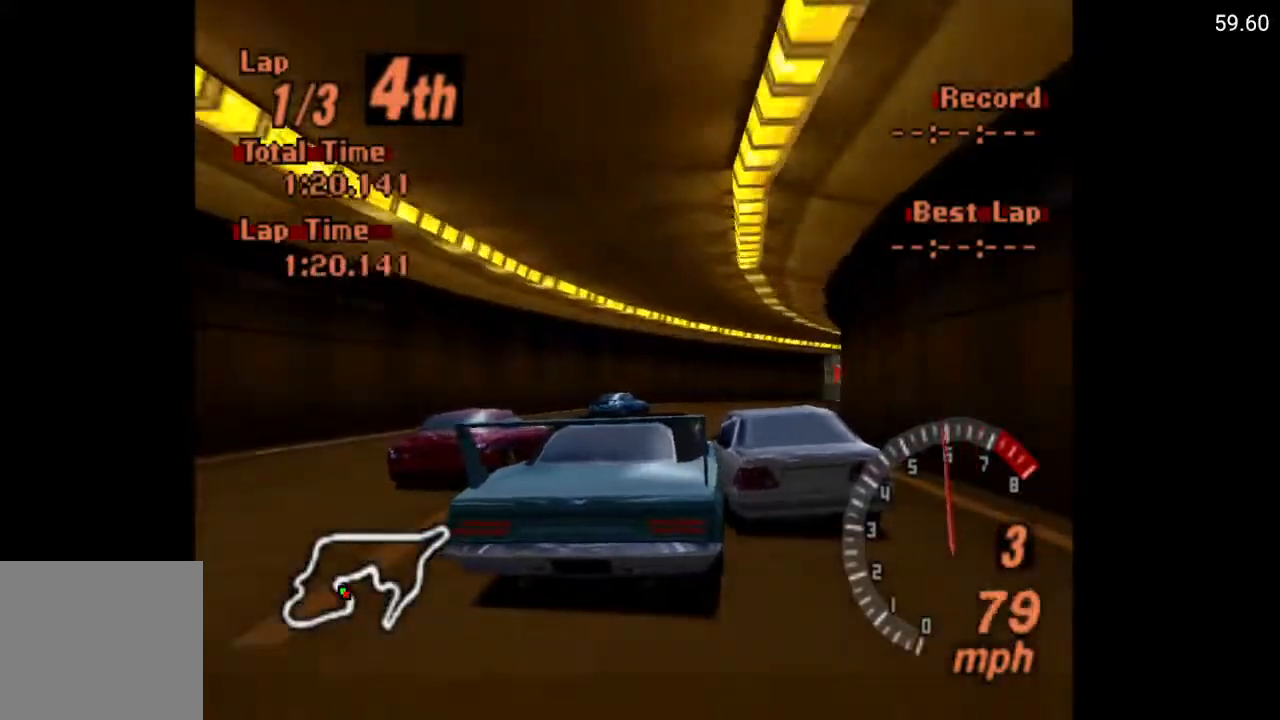
{"buttons": ["A", "DPAD_RIGHT"], "left_stick": "center", "right_stick": "center", "events": [[167, "A", "down"]]}
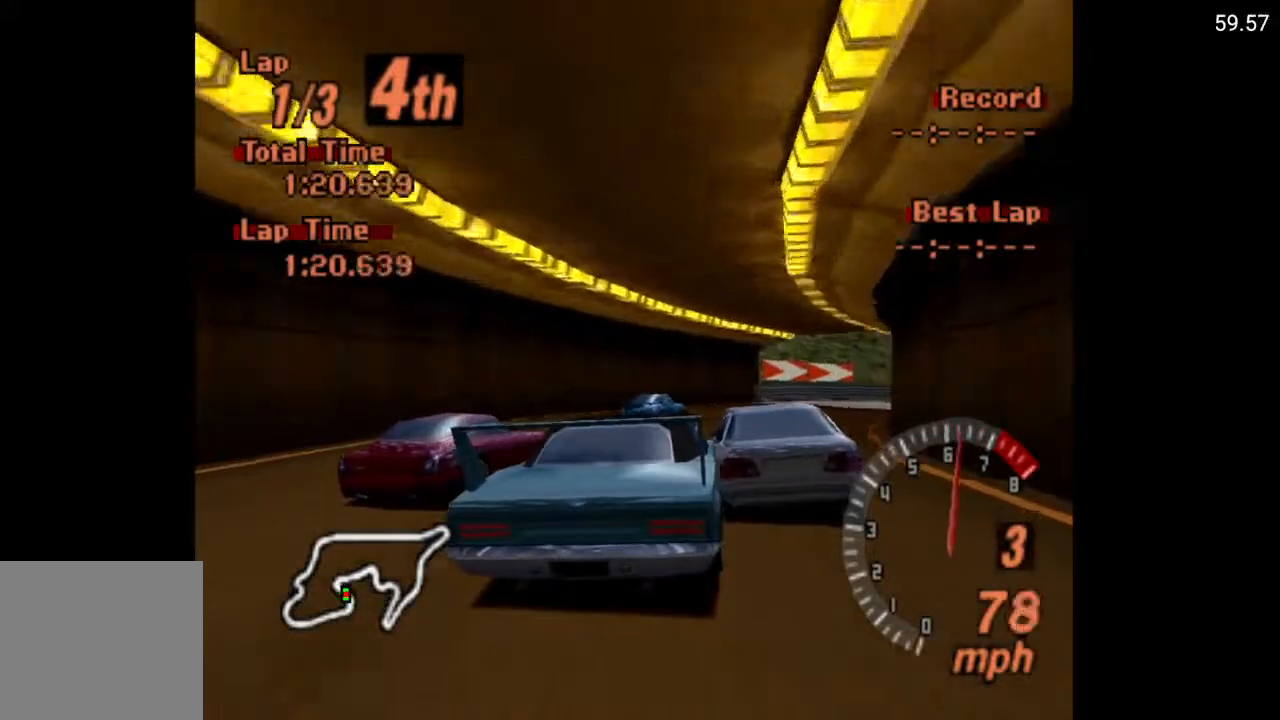
{"buttons": ["DPAD_RIGHT"], "left_stick": "center", "right_stick": "center", "events": [[333, "A", "up"]]}
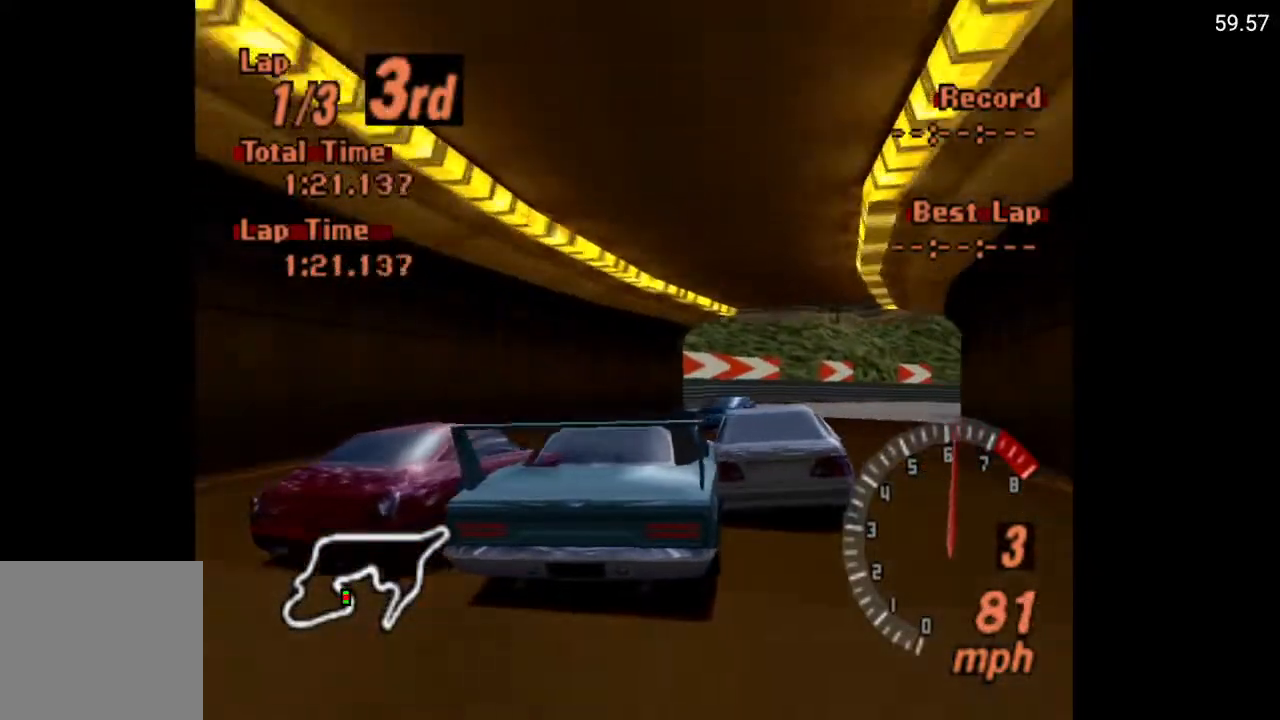
{"buttons": ["DPAD_RIGHT"], "left_stick": "center", "right_stick": "center", "events": [[250, "A", "down"], [400, "A", "up"]]}
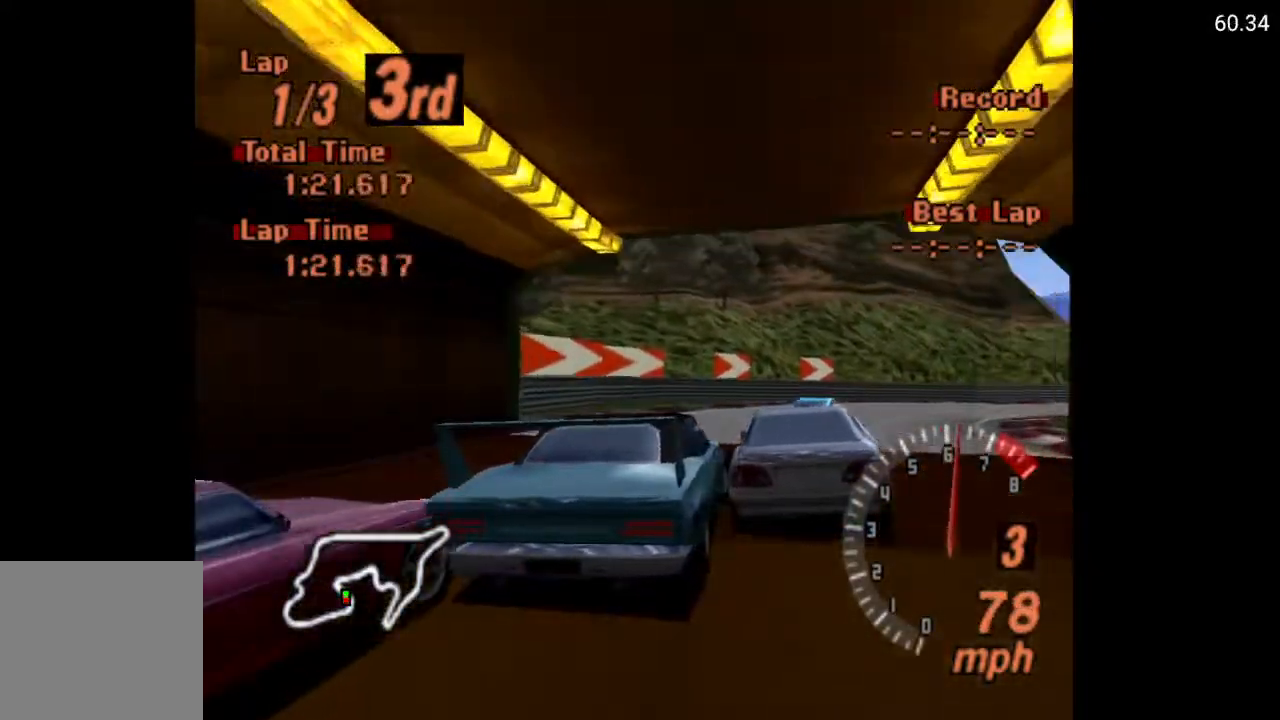
{"buttons": ["A", "DPAD_RIGHT"], "left_stick": "center", "right_stick": "center", "events": [[300, "A", "down"]]}
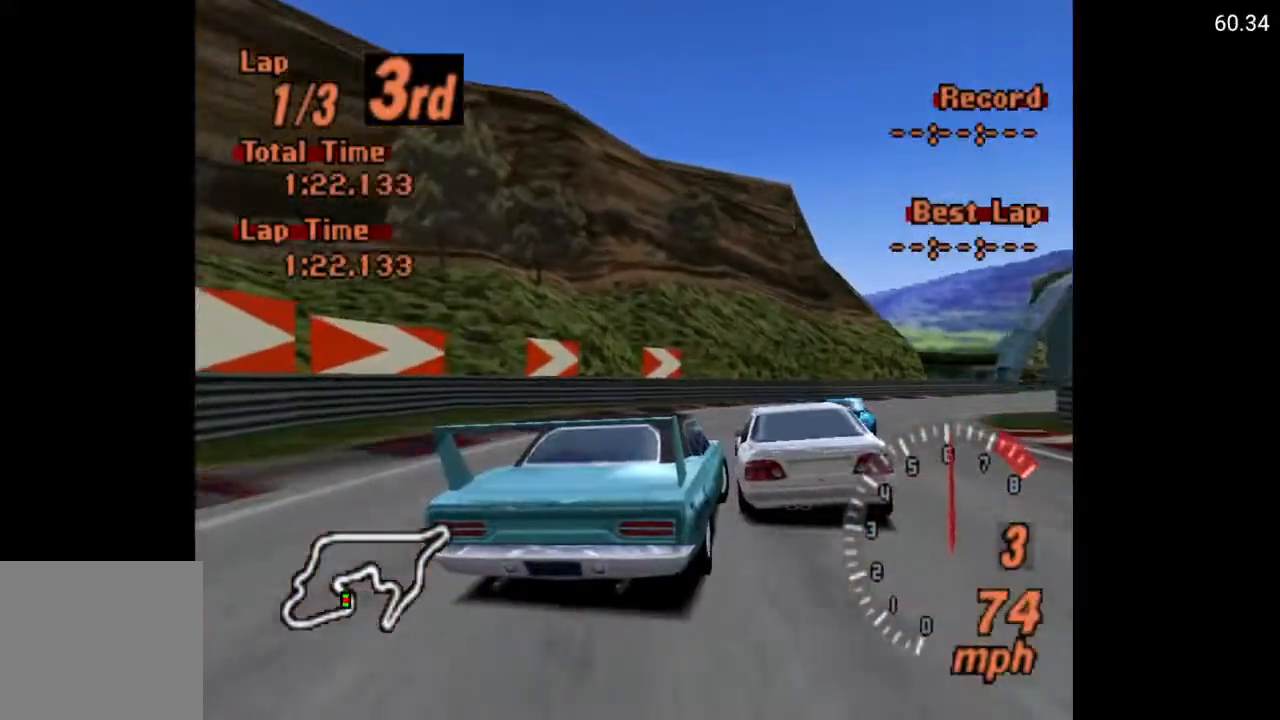
{"buttons": ["A", "DPAD_RIGHT"], "left_stick": "center", "right_stick": "center", "events": []}
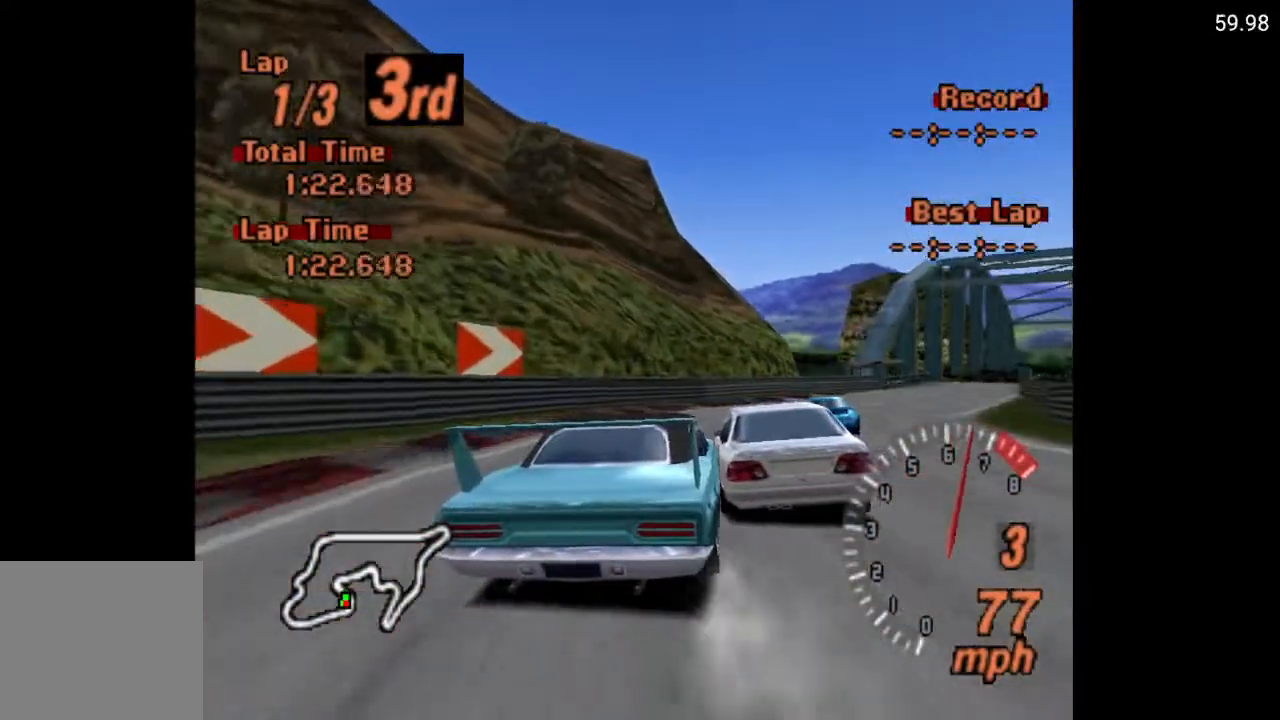
{"buttons": ["A", "DPAD_RIGHT"], "left_stick": "center", "right_stick": "center", "events": []}
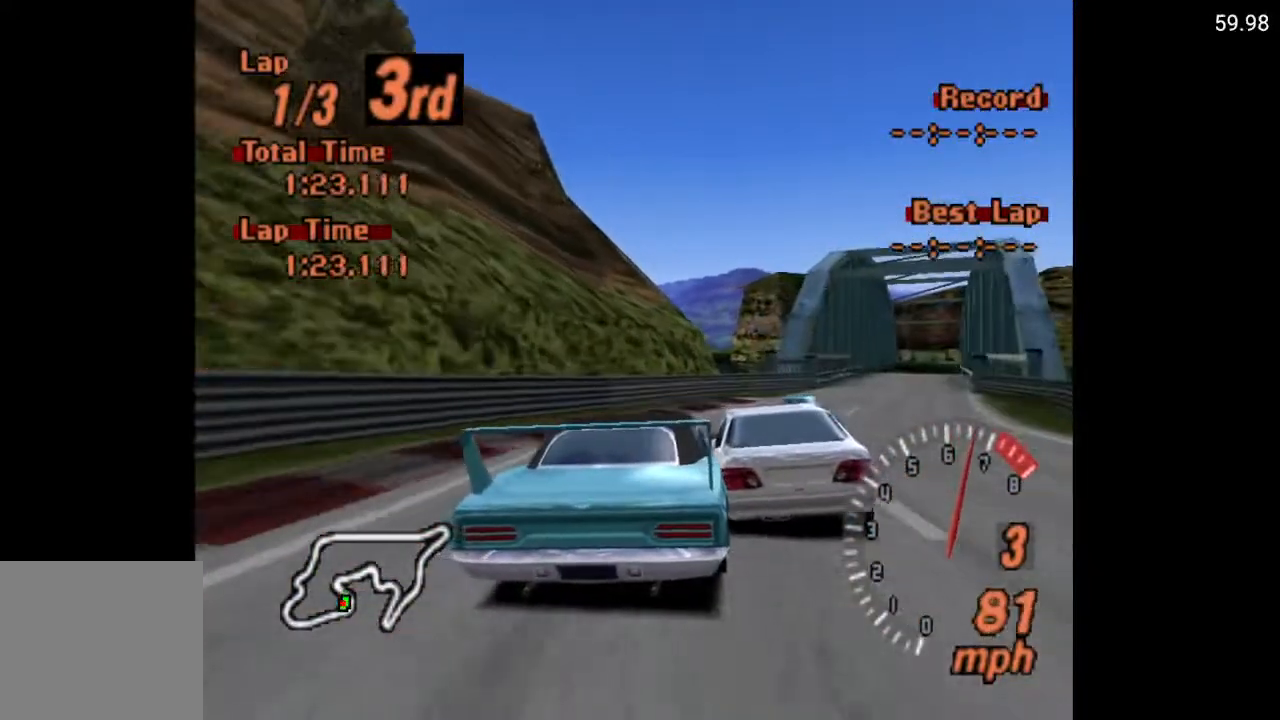
{"buttons": ["A", "DPAD_RIGHT"], "left_stick": "center", "right_stick": "center", "events": [[133, "A", "up"], [400, "A", "down"]]}
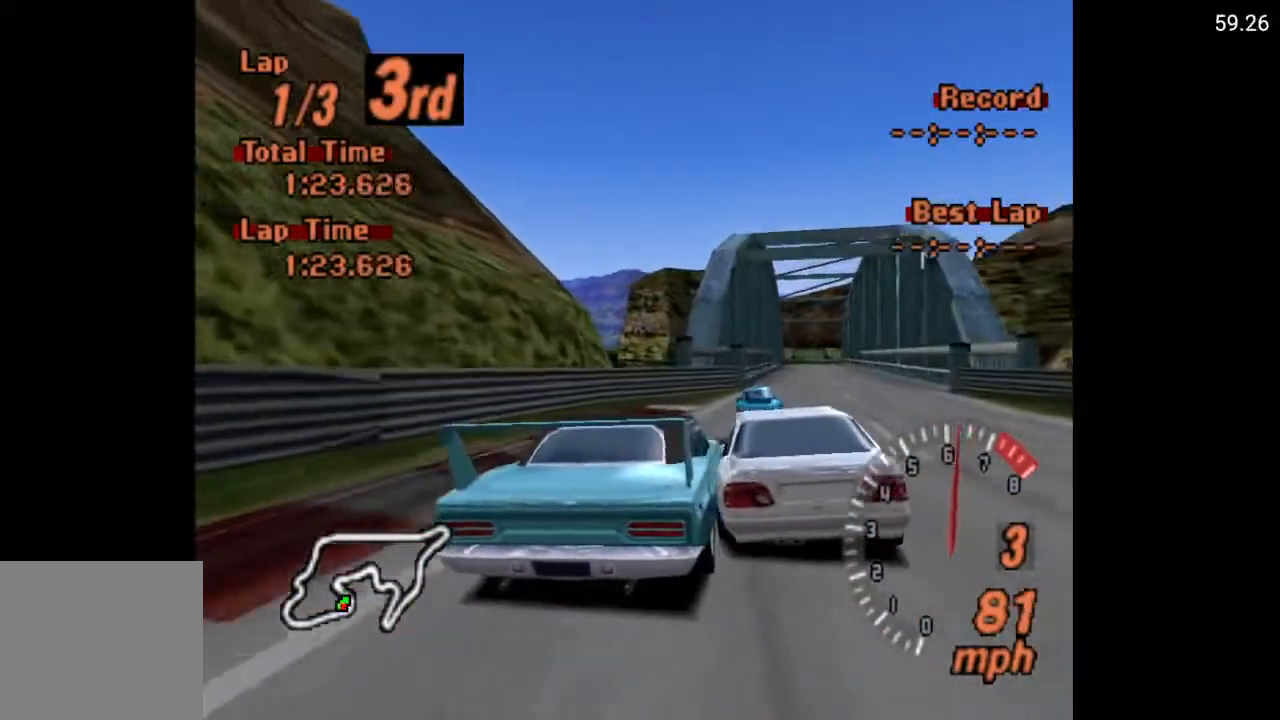
{"buttons": ["A"], "left_stick": "center", "right_stick": "center", "events": [[417, "DPAD_RIGHT", "up"]]}
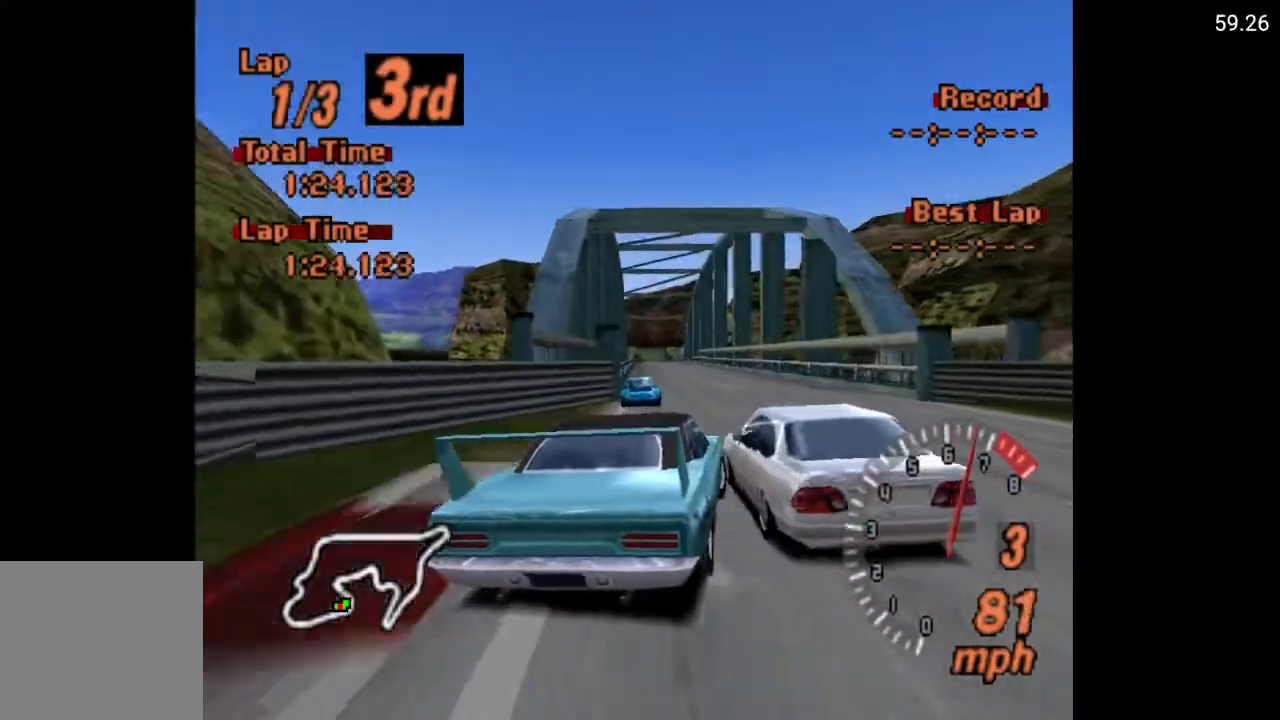
{"buttons": ["A"], "left_stick": "center", "right_stick": "center", "events": [[150, "DPAD_LEFT", "down"], [350, "DPAD_LEFT", "up"]]}
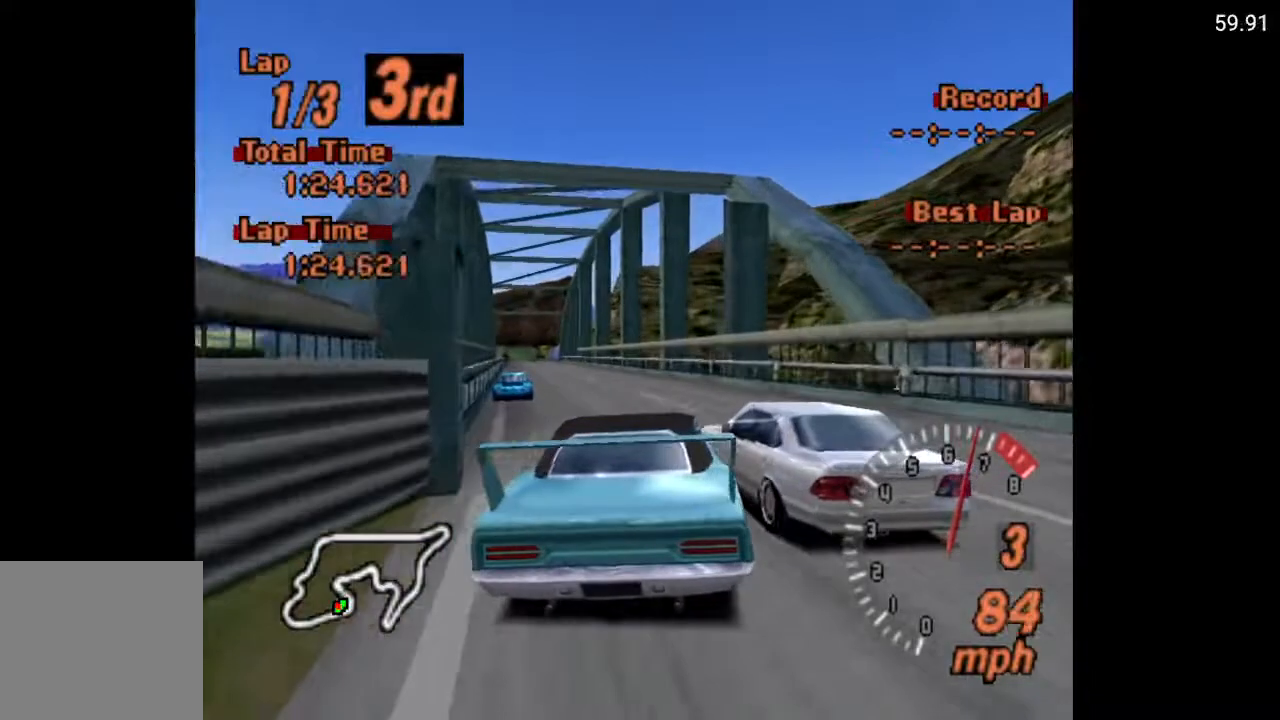
{"buttons": ["A"], "left_stick": "center", "right_stick": "center", "events": [[200, "DPAD_LEFT", "down"], [283, "DPAD_LEFT", "up"]]}
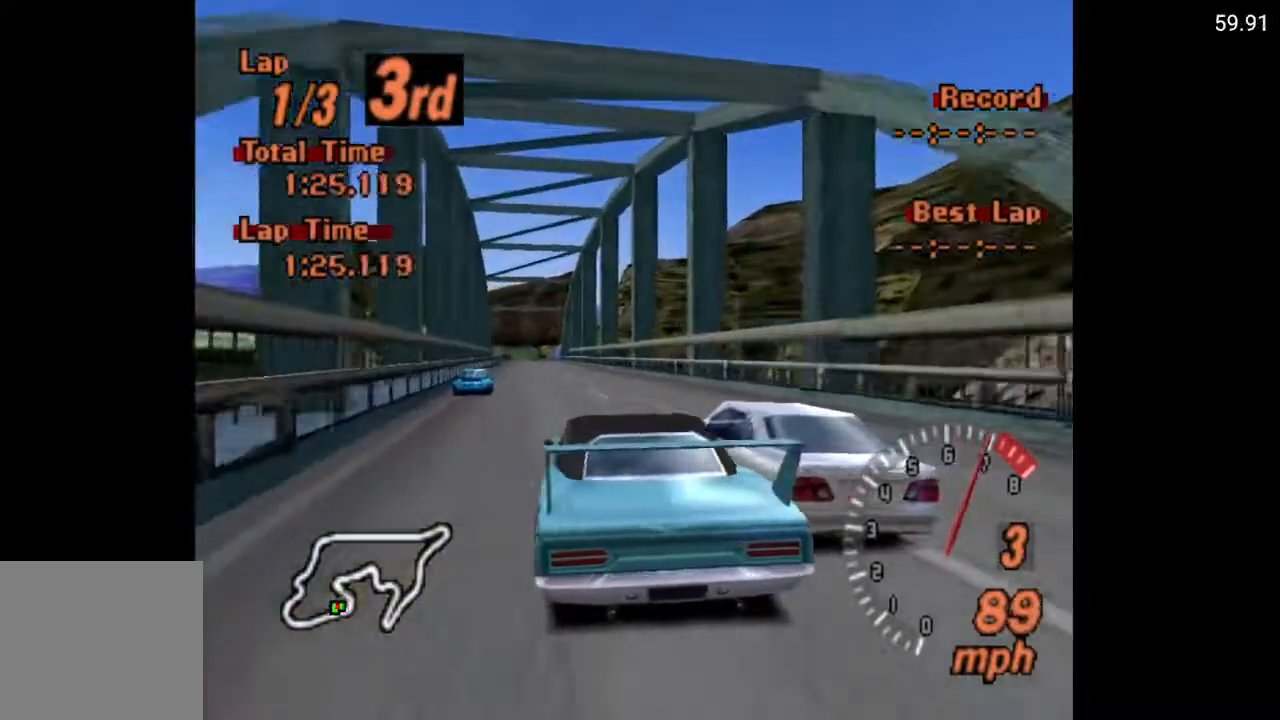
{"buttons": ["A"], "left_stick": "center", "right_stick": "center", "events": [[200, "R2", "down"], [333, "R2", "up"]]}
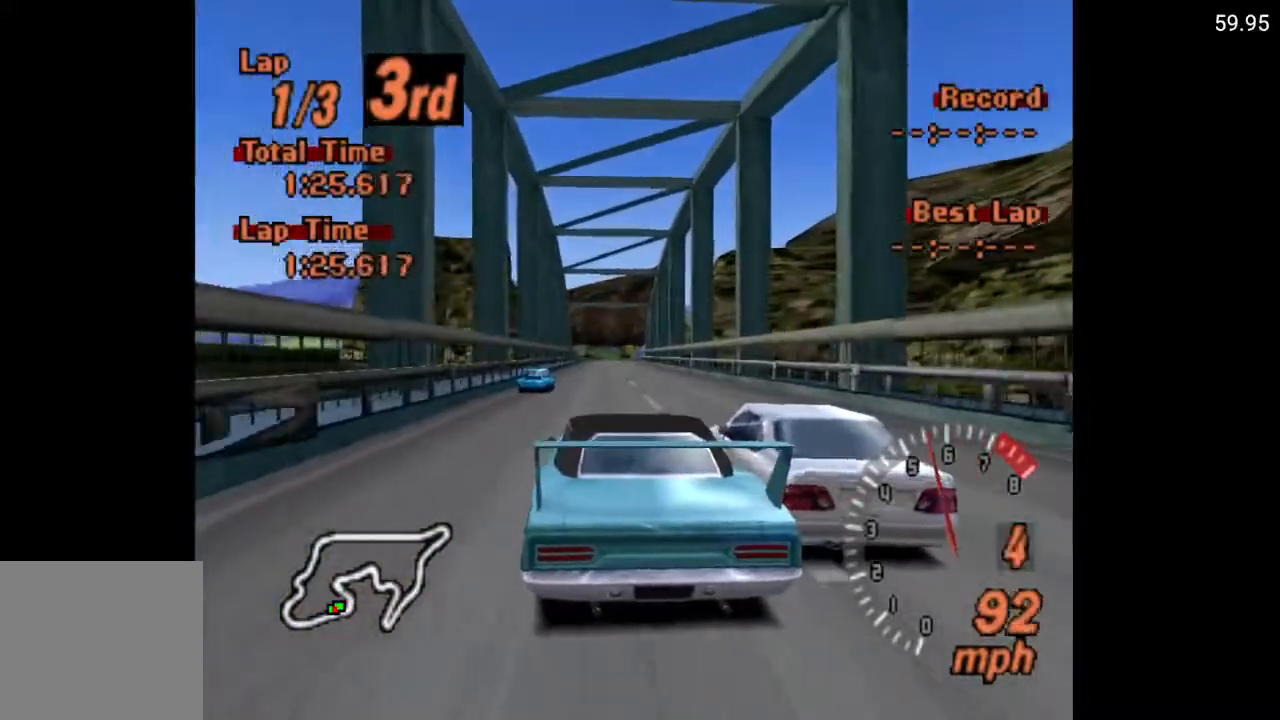
{"buttons": ["A"], "left_stick": "center", "right_stick": "center", "events": []}
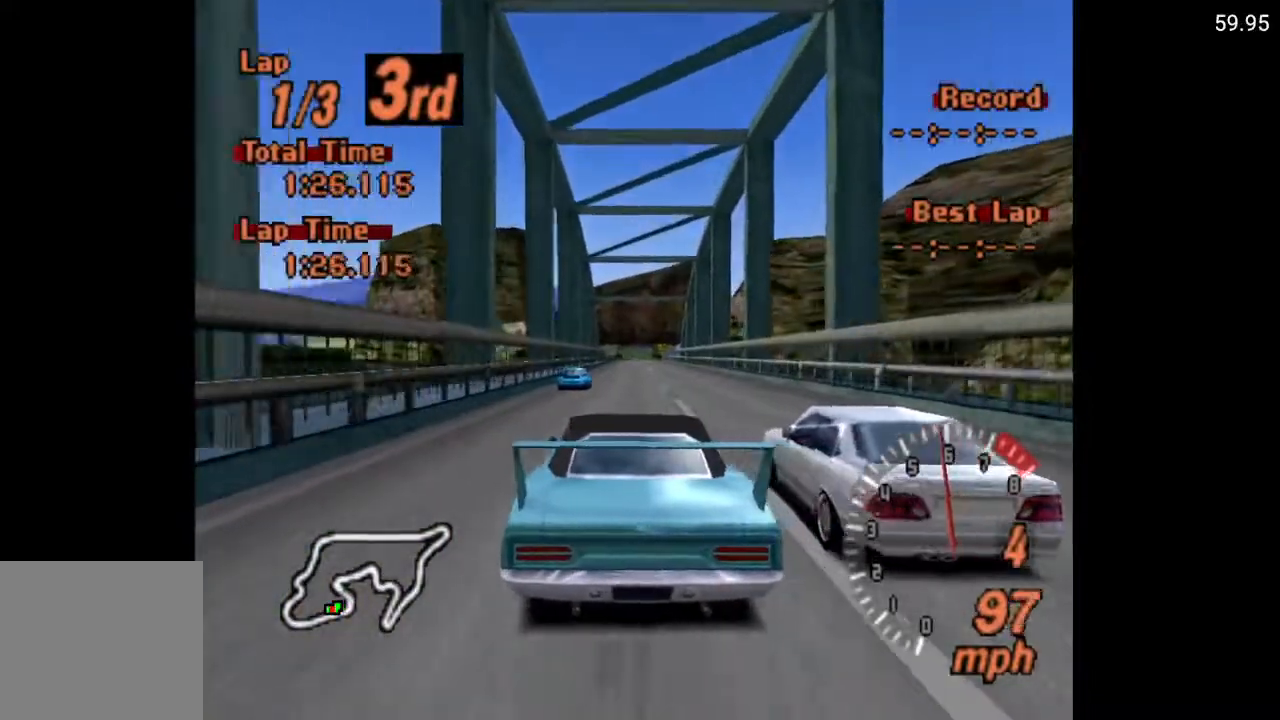
{"buttons": ["A"], "left_stick": "center", "right_stick": "center", "events": []}
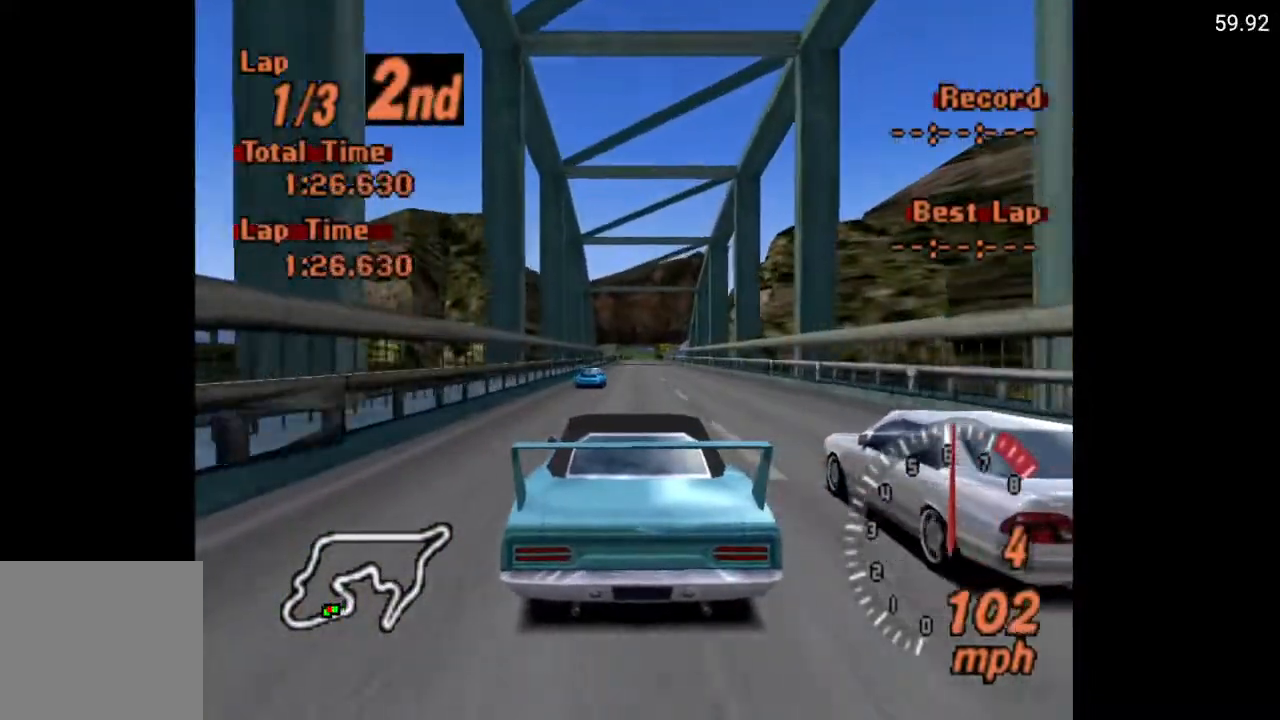
{"buttons": ["A"], "left_stick": "center", "right_stick": "center", "events": []}
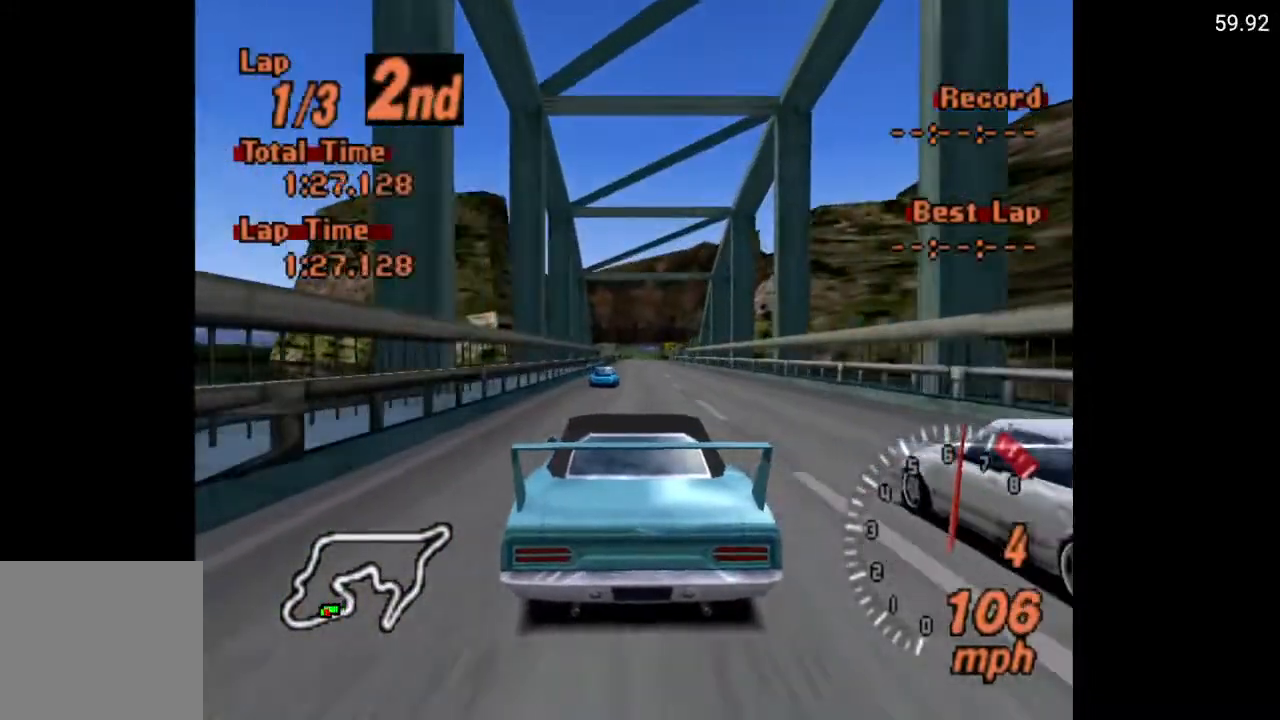
{"buttons": ["A"], "left_stick": "center", "right_stick": "center", "events": []}
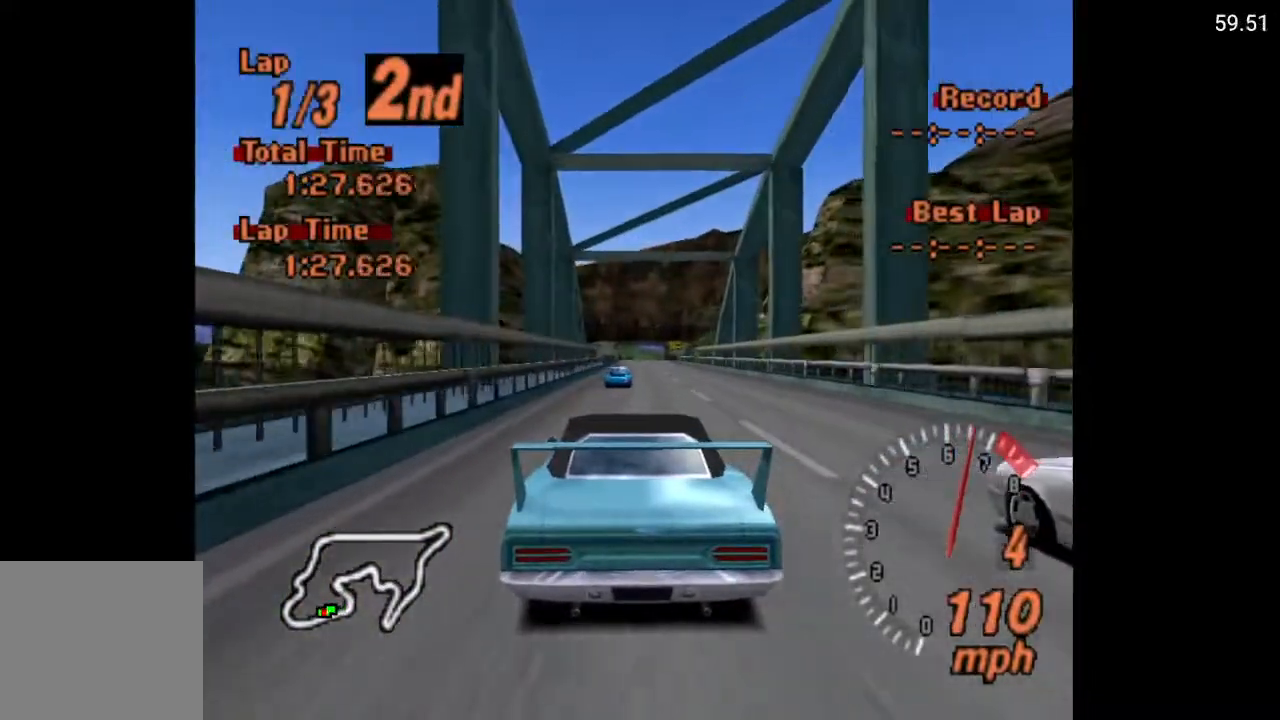
{"buttons": ["A"], "left_stick": "center", "right_stick": "center", "events": [[67, "DPAD_RIGHT", "down"], [117, "DPAD_RIGHT", "up"]]}
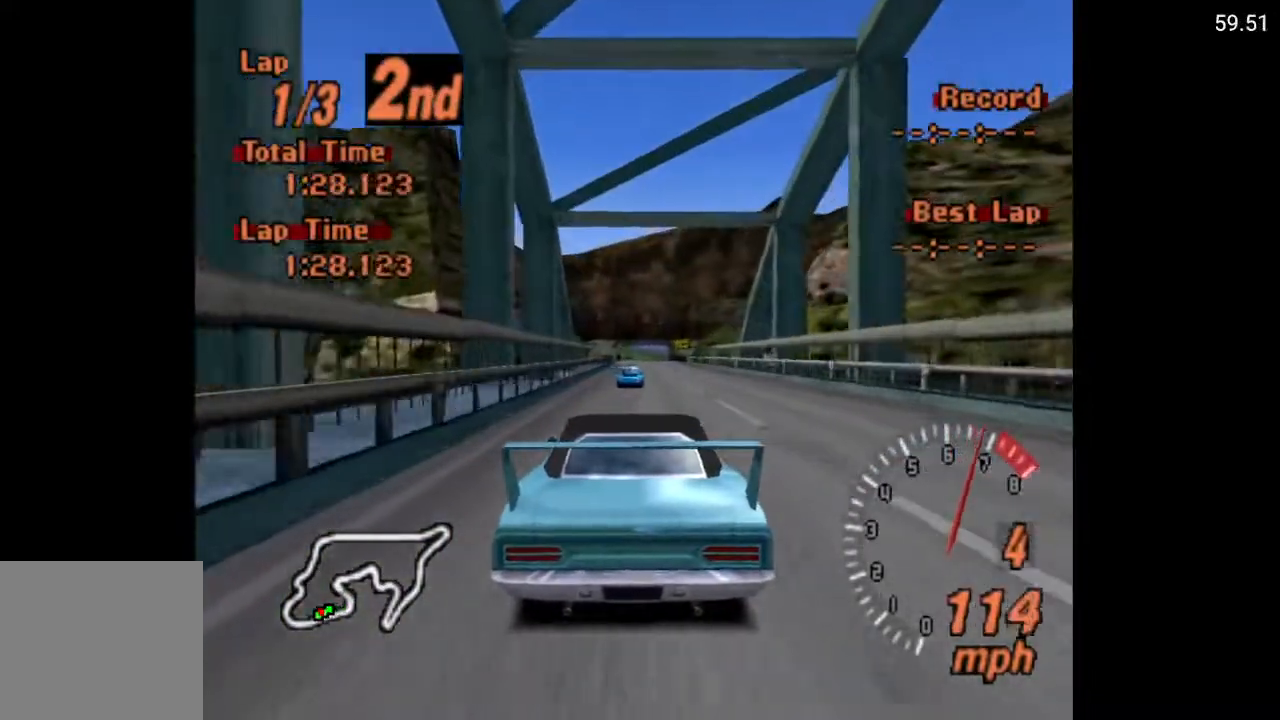
{"buttons": ["A"], "left_stick": "center", "right_stick": "center", "events": [[67, "DPAD_LEFT", "down"], [150, "DPAD_LEFT", "up"]]}
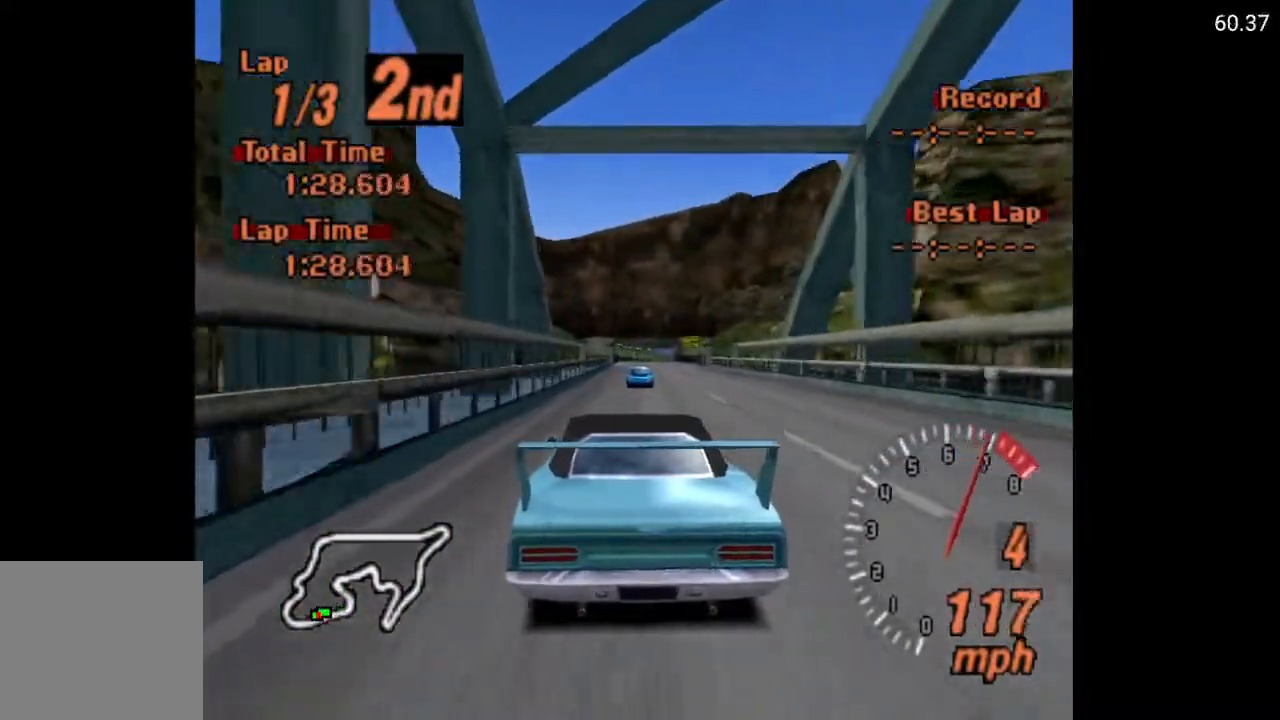
{"buttons": ["A"], "left_stick": "center", "right_stick": "center", "events": [[83, "DPAD_RIGHT", "down"], [150, "DPAD_RIGHT", "up"]]}
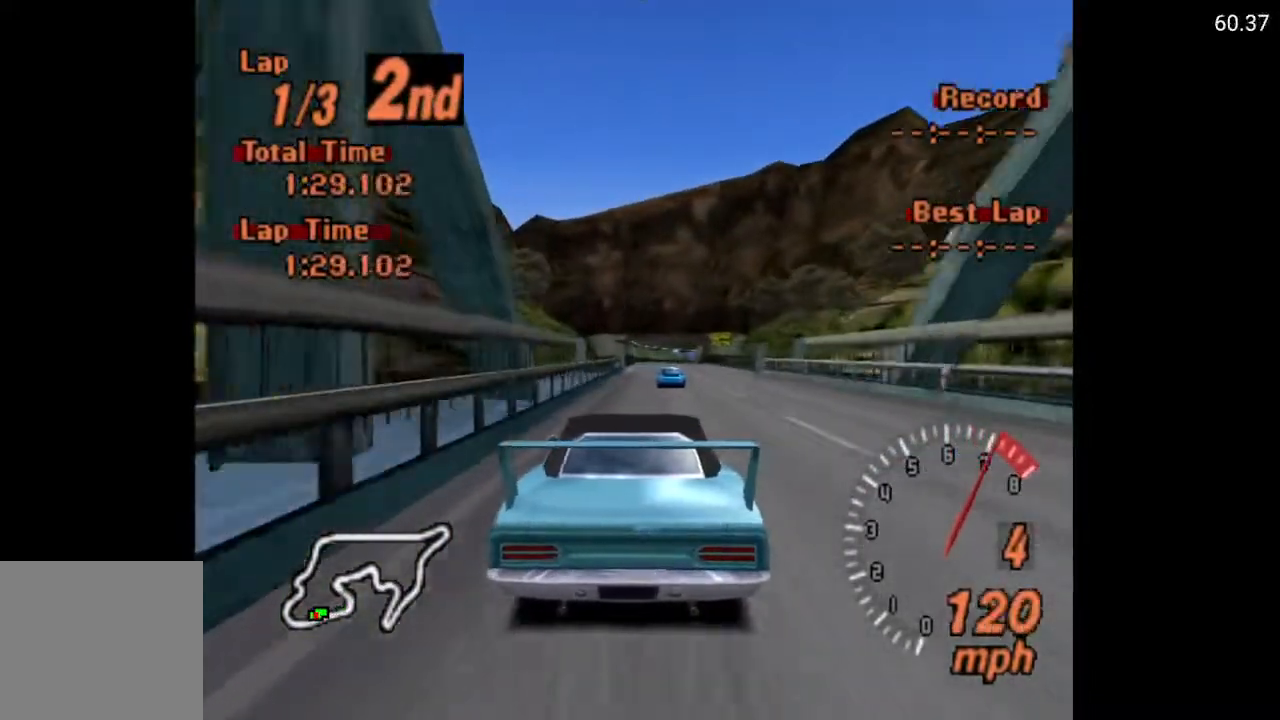
{"buttons": ["A"], "left_stick": "center", "right_stick": "center", "events": [[50, "R2", "down"], [183, "R2", "up"]]}
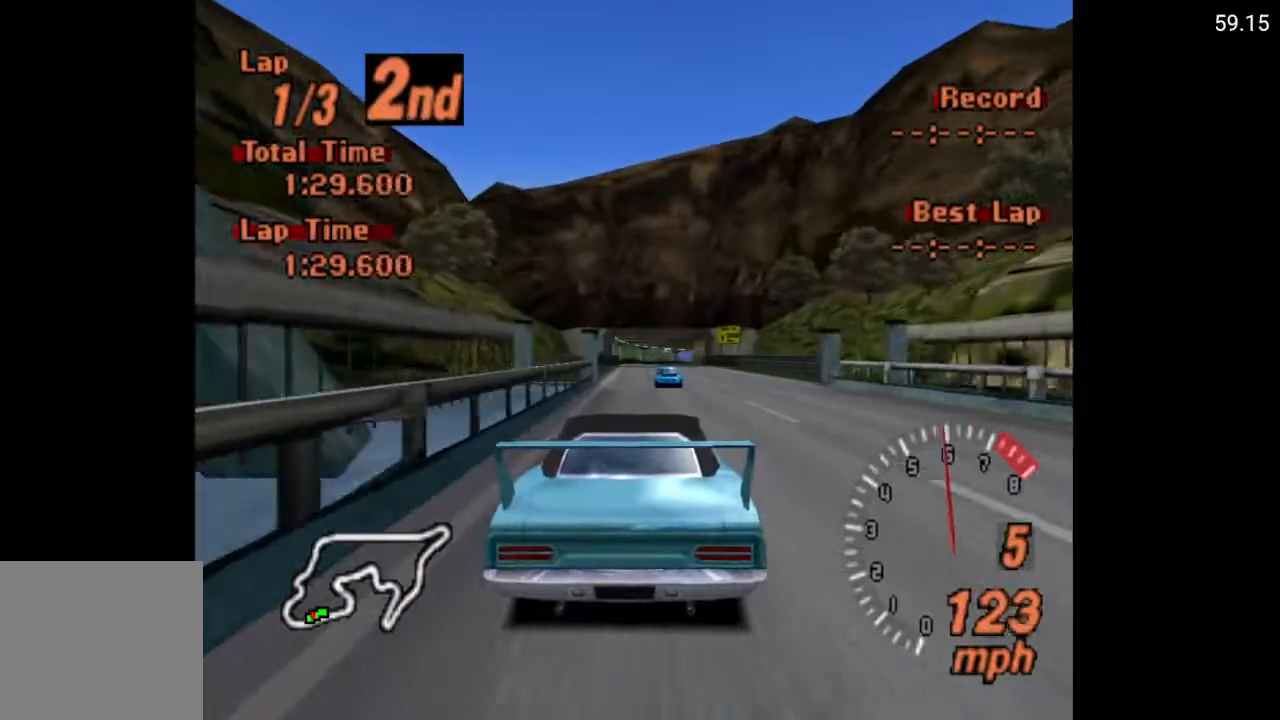
{"buttons": ["A"], "left_stick": "center", "right_stick": "center", "events": [[133, "DPAD_LEFT", "down"], [183, "DPAD_LEFT", "up"]]}
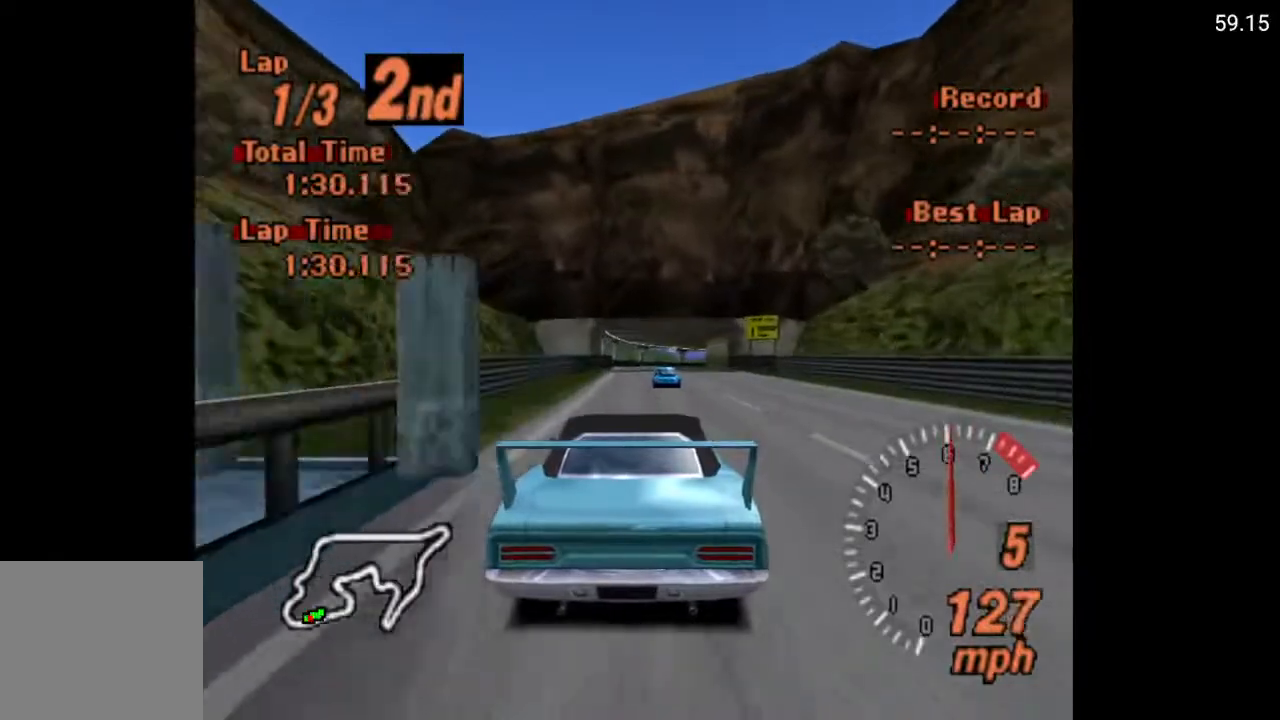
{"buttons": [], "left_stick": "center", "right_stick": "center", "events": [[500, "A", "up"]]}
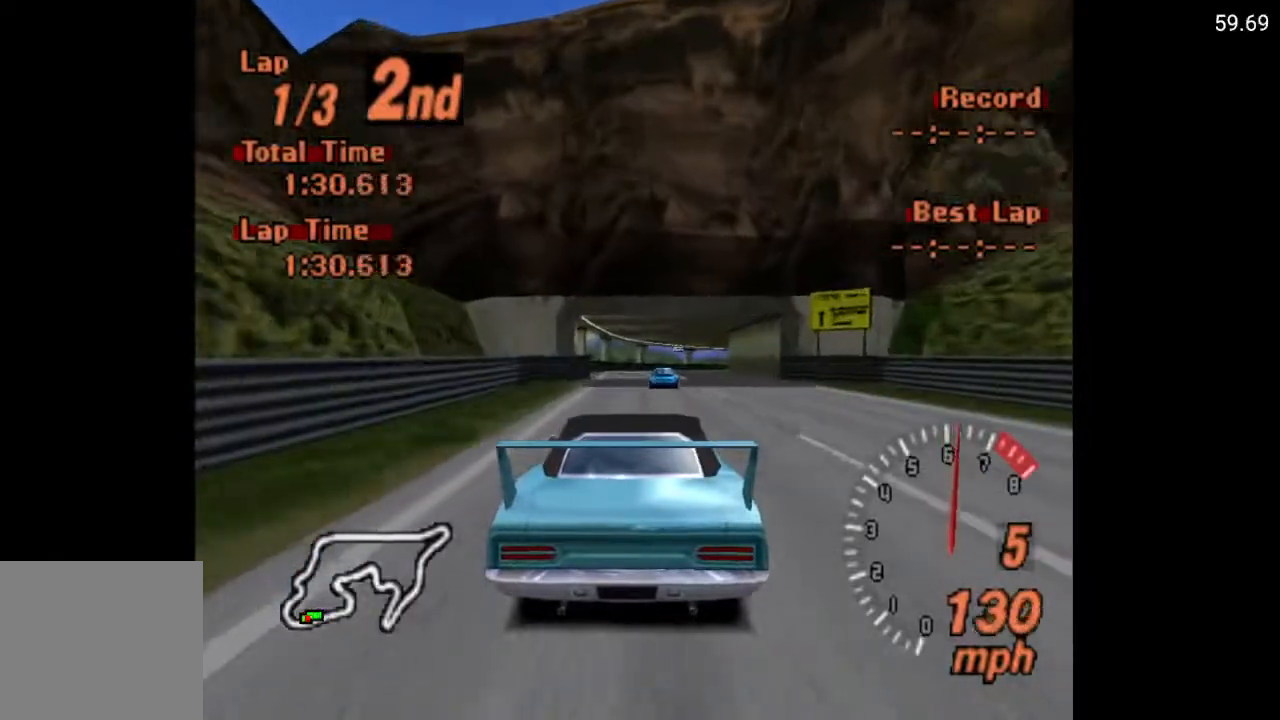
{"buttons": ["X"], "left_stick": "center", "right_stick": "center", "events": [[167, "X", "down"], [217, "L2", "down"], [300, "DPAD_RIGHT", "down"], [333, "L2", "up"], [417, "DPAD_RIGHT", "up"]]}
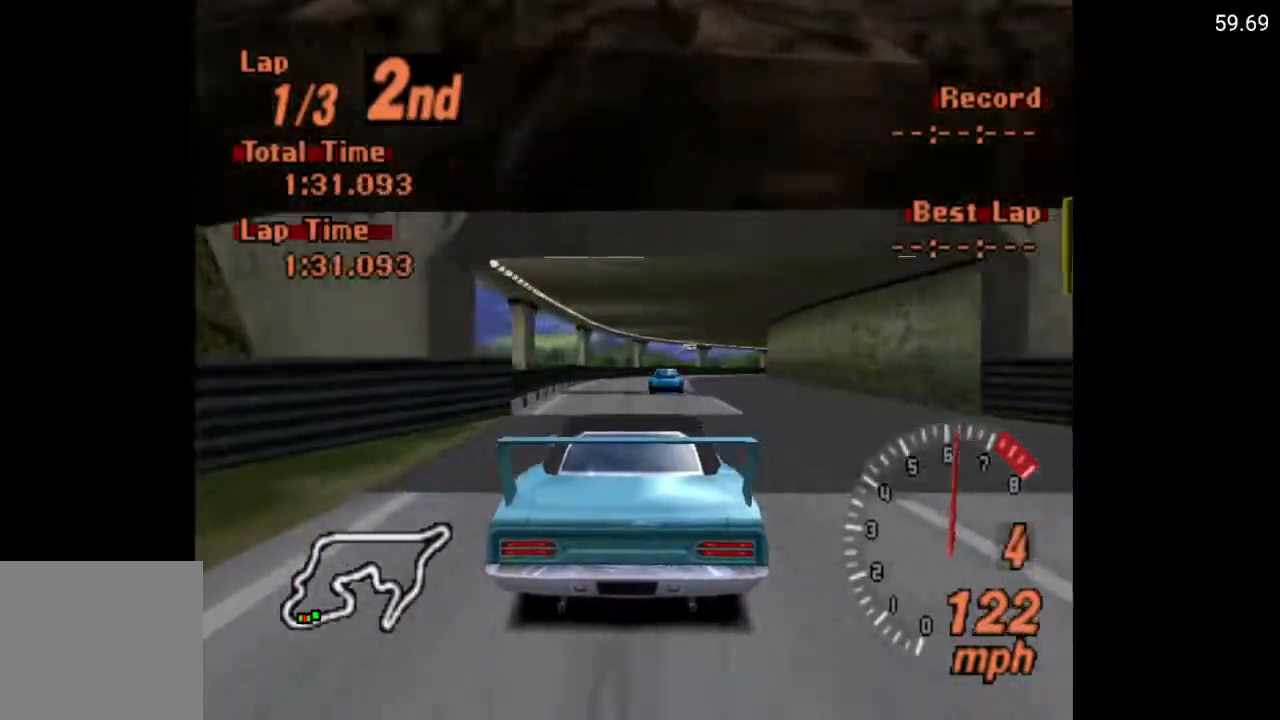
{"buttons": ["DPAD_RIGHT"], "left_stick": "center", "right_stick": "center", "events": [[50, "X", "up"], [67, "DPAD_RIGHT", "down"], [150, "DPAD_RIGHT", "up"], [233, "A", "down"], [283, "DPAD_RIGHT", "down"], [367, "A", "up"]]}
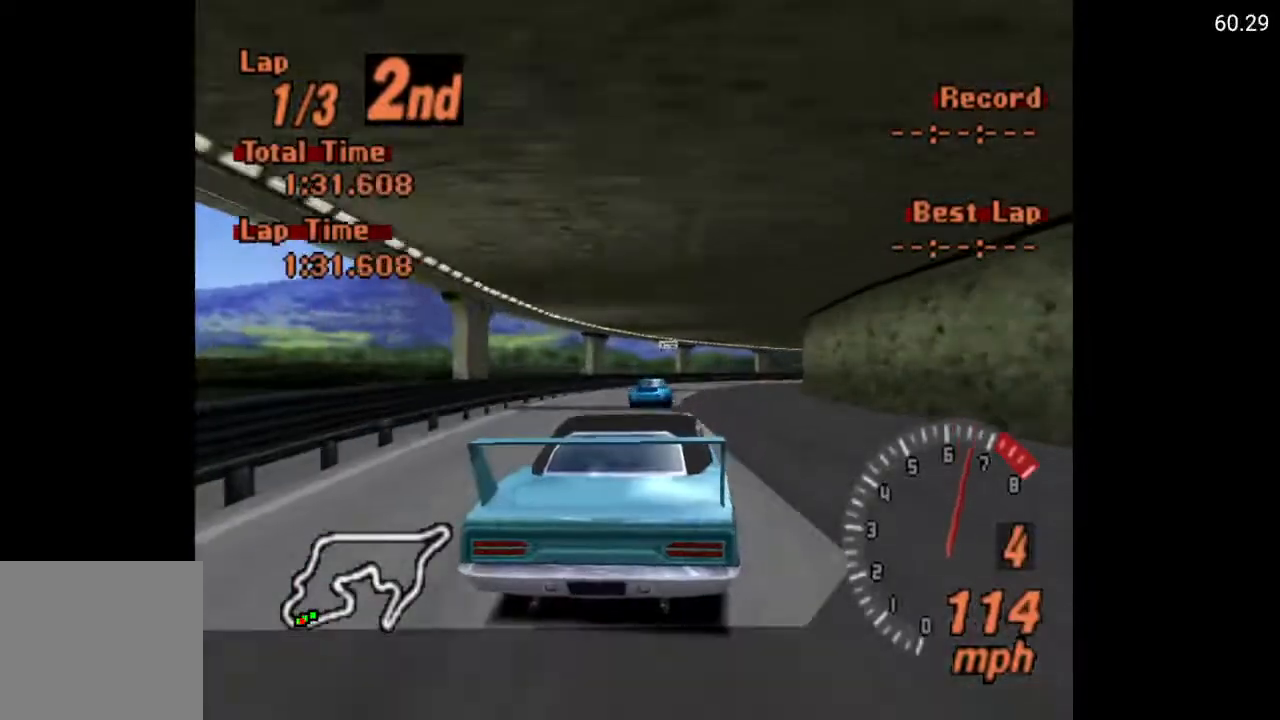
{"buttons": ["DPAD_RIGHT"], "left_stick": "center", "right_stick": "center", "events": []}